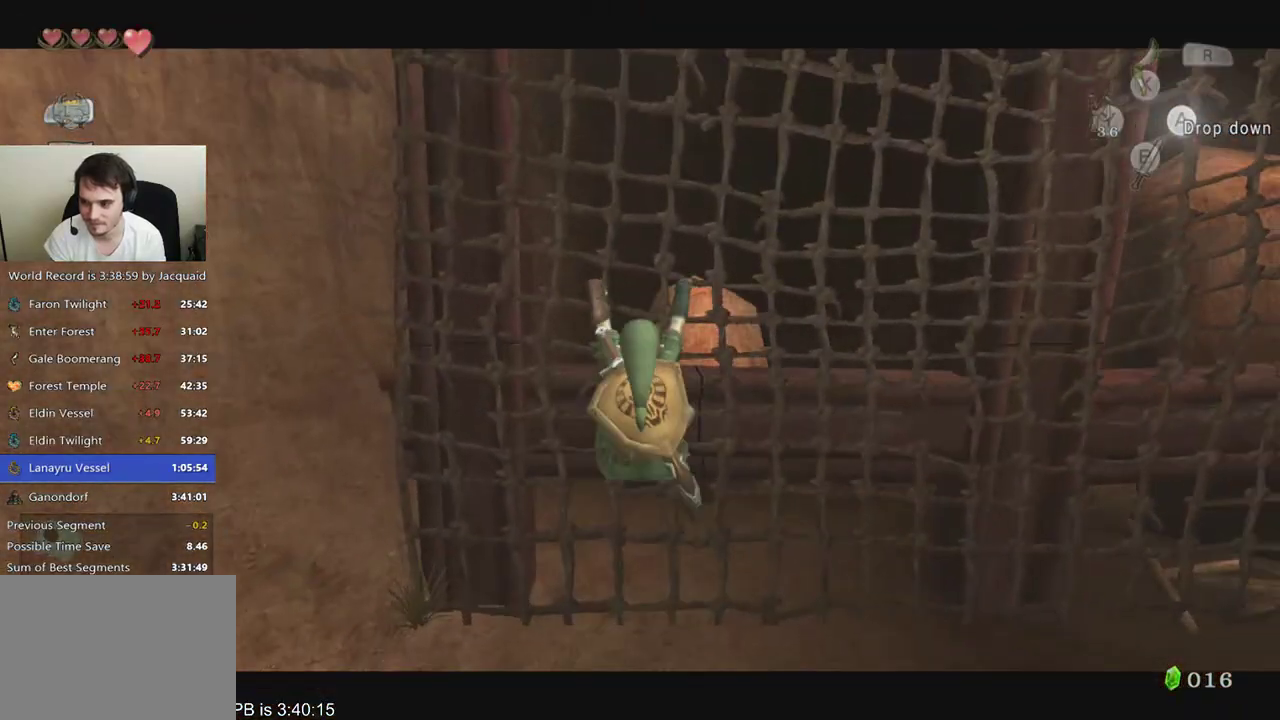
Gameplay with a controller (Xbox layout); each line is a JSON object with the inputs held at the frame after it (dt_ms = milliseconds from this image to that frame). "events" lists button and stick changes between this image and that frame as [ms after this image, input, new state], when the widget could be followed in between. Not read: L3 R3.
{"dt_ms": 500, "buttons": ["L2"], "left_stick": "up", "right_stick": "center", "events": []}
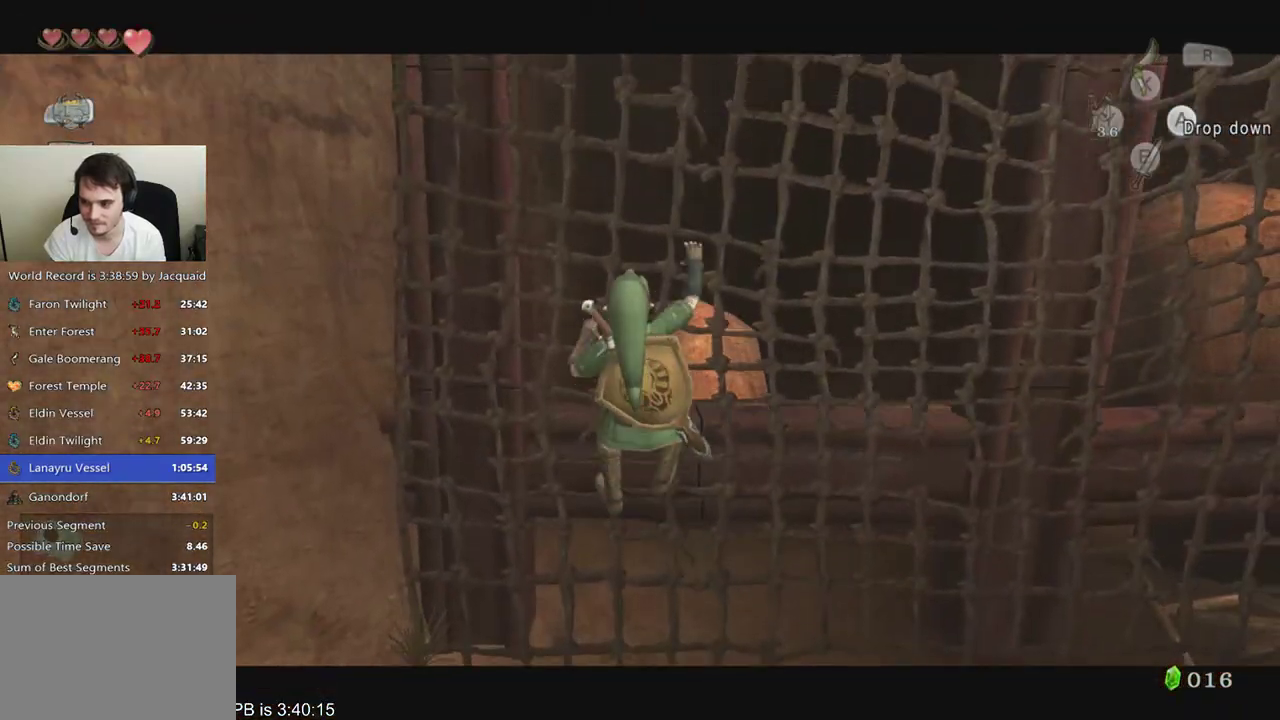
{"dt_ms": 500, "buttons": ["L2"], "left_stick": "up", "right_stick": "center", "events": []}
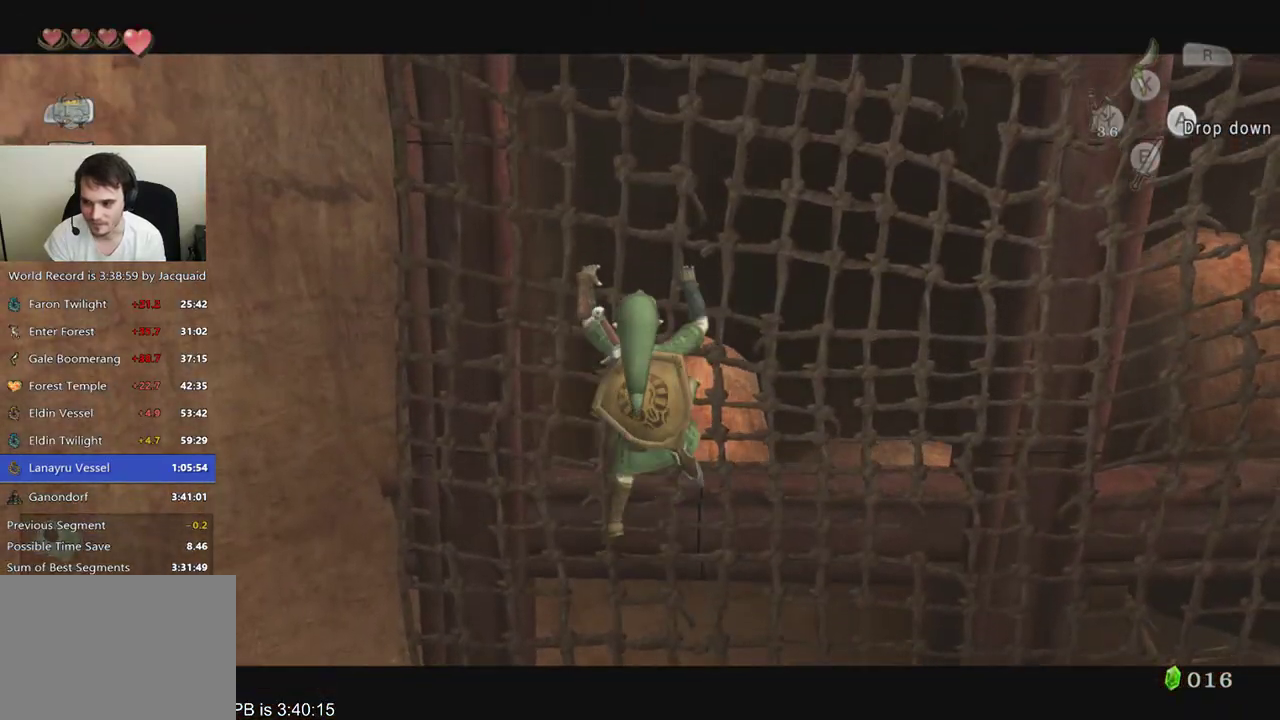
{"dt_ms": 500, "buttons": ["L2"], "left_stick": "up", "right_stick": "center", "events": []}
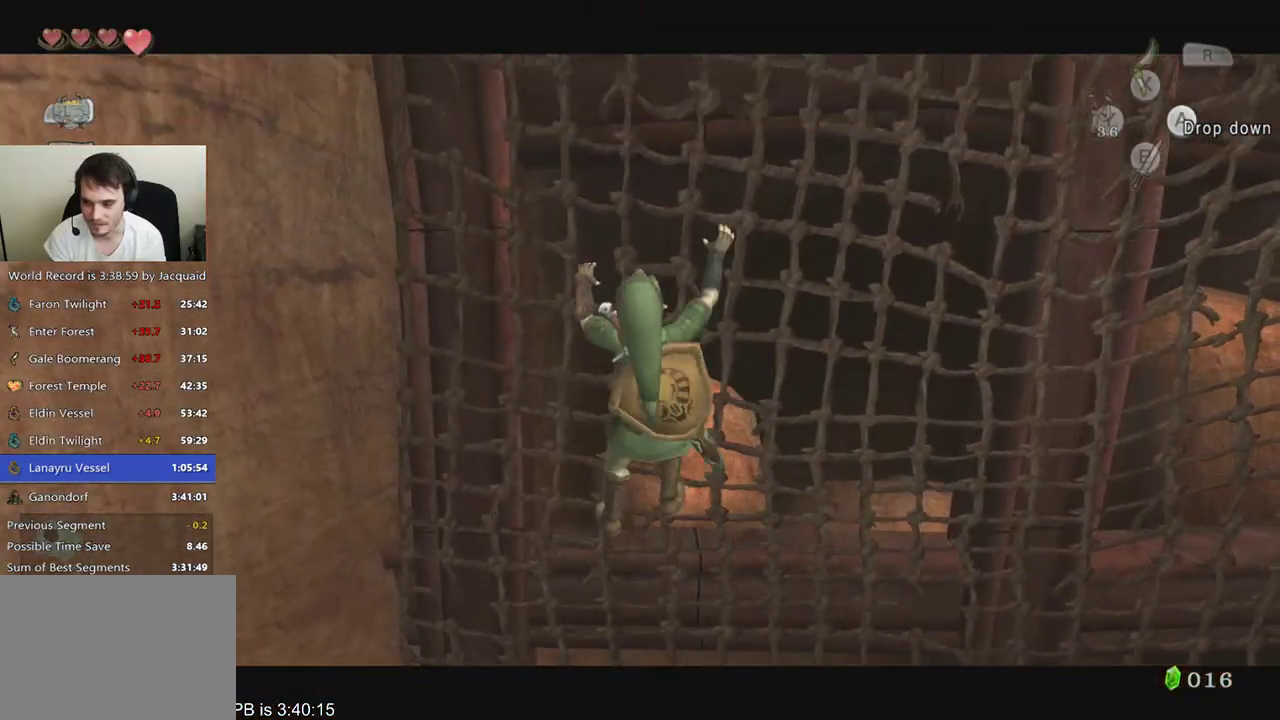
{"dt_ms": 500, "buttons": [], "left_stick": "up", "right_stick": "center", "events": [[500, "L2", "up"]]}
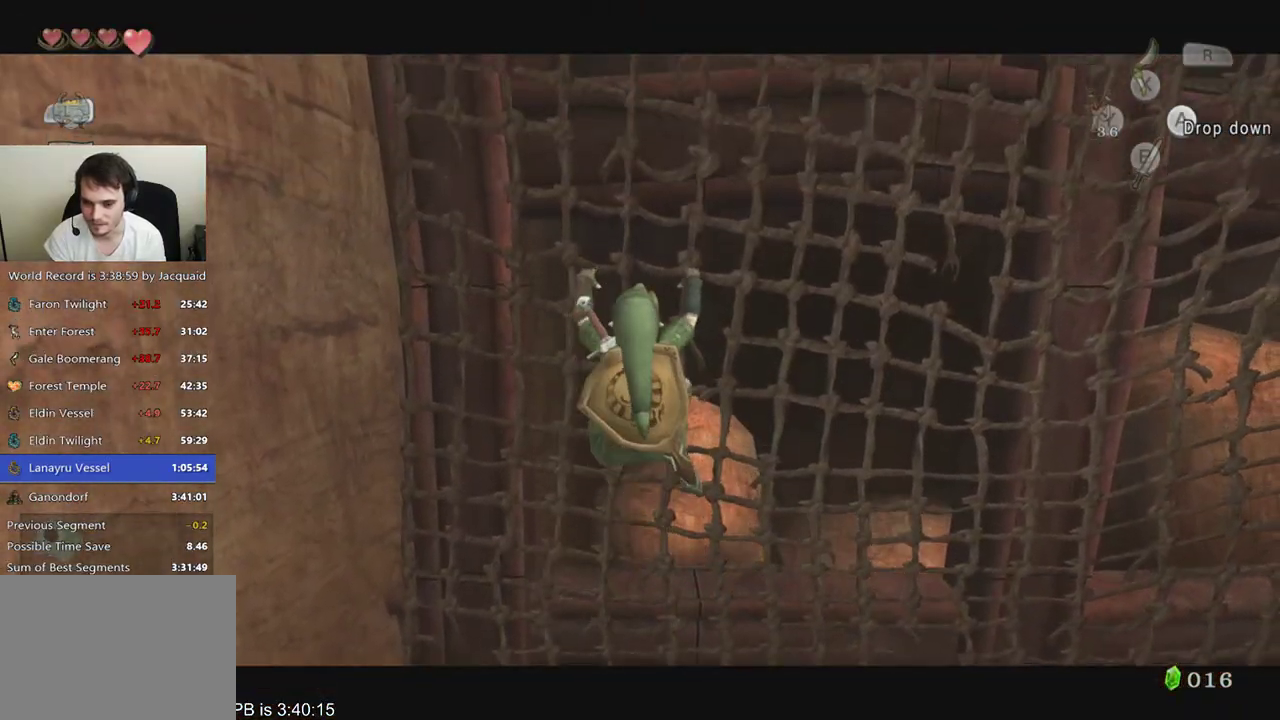
{"dt_ms": 500, "buttons": ["L2"], "left_stick": "up", "right_stick": "center"}
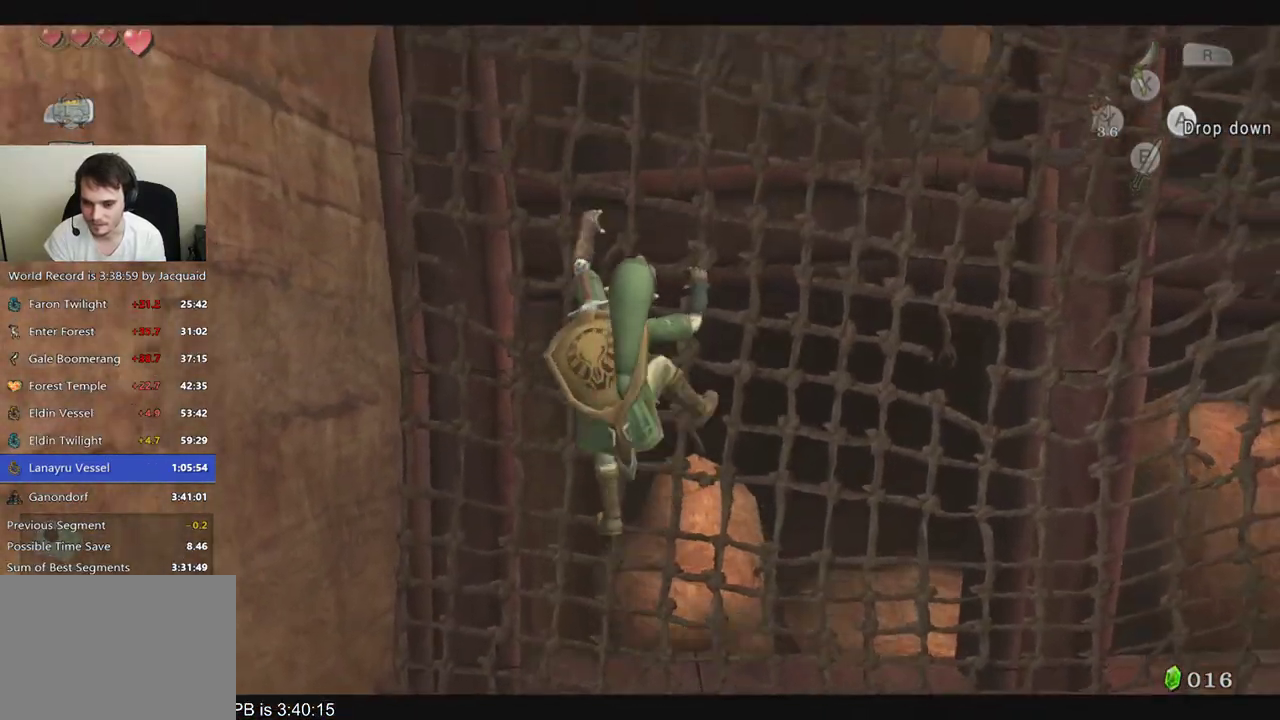
{"dt_ms": 500, "buttons": ["L2"], "left_stick": "up", "right_stick": "center", "events": [[133, "L2", "up"], [333, "L2", "down"], [400, "L2", "up"], [500, "L2", "down"]]}
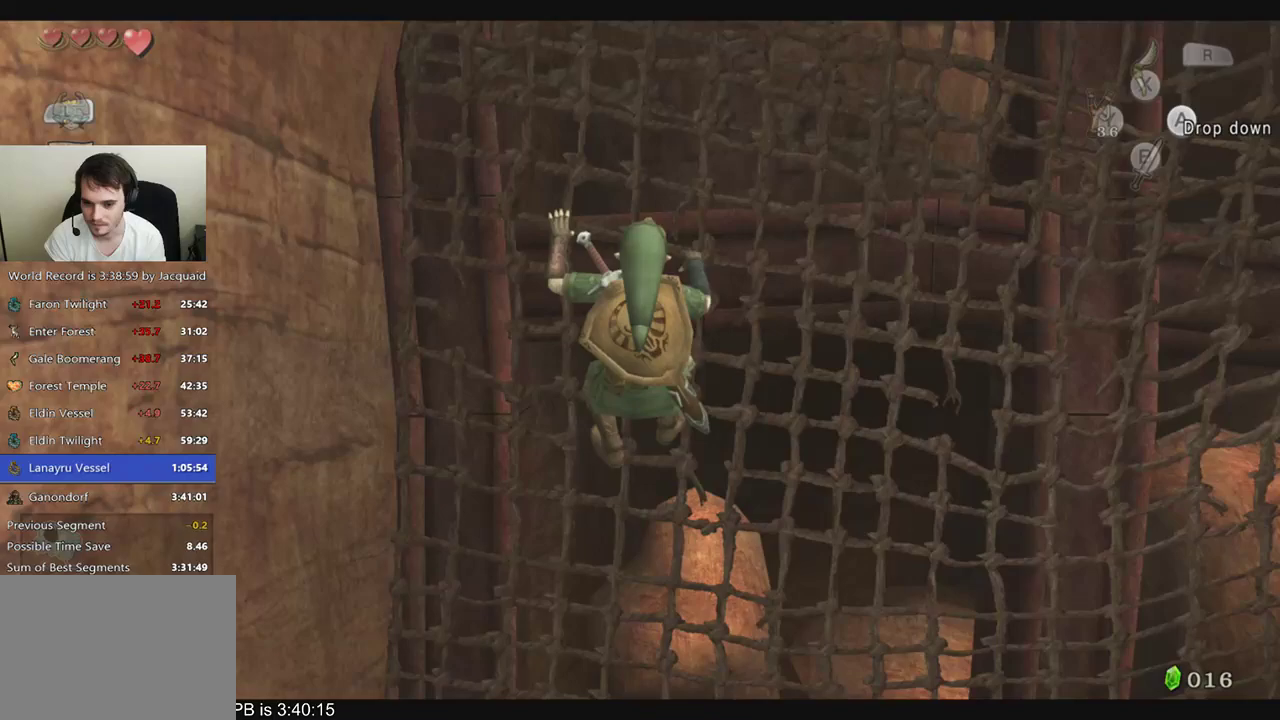
{"dt_ms": 500, "buttons": ["L2"], "left_stick": "up", "right_stick": "center", "events": [[67, "L2", "up"], [267, "L2", "down"]]}
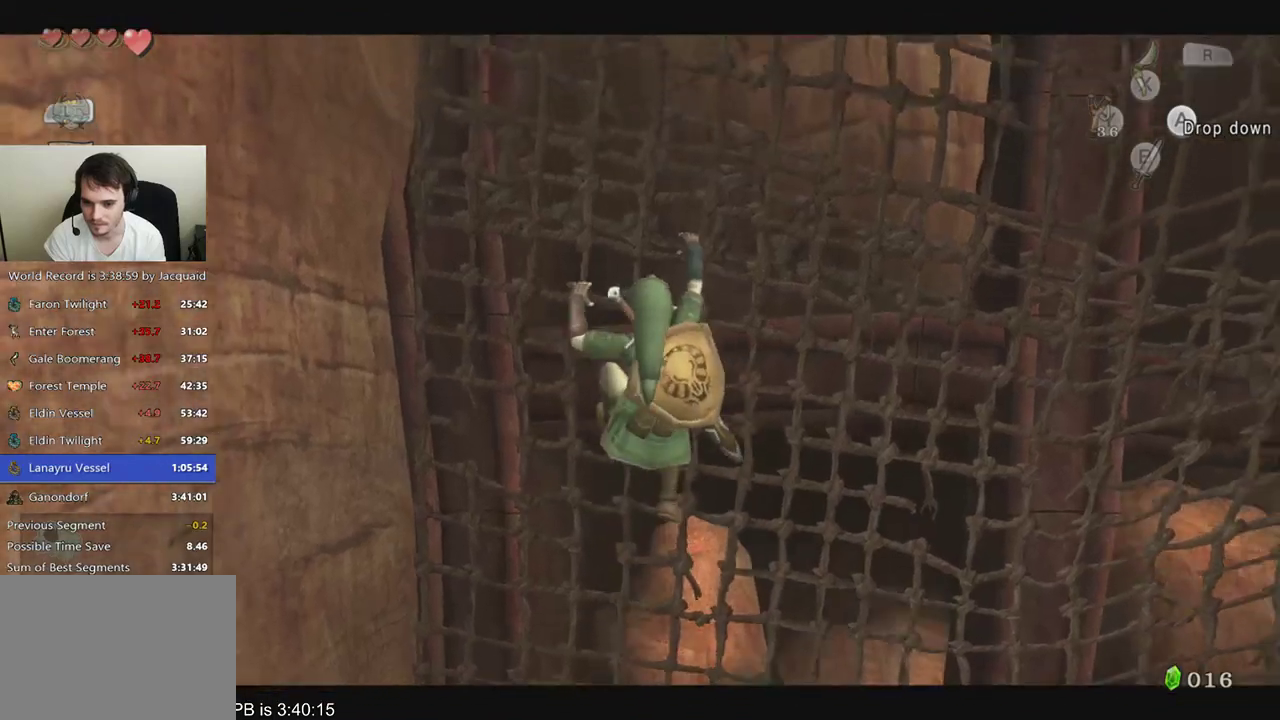
{"dt_ms": 1000, "buttons": ["L2"], "left_stick": "up", "right_stick": "center"}
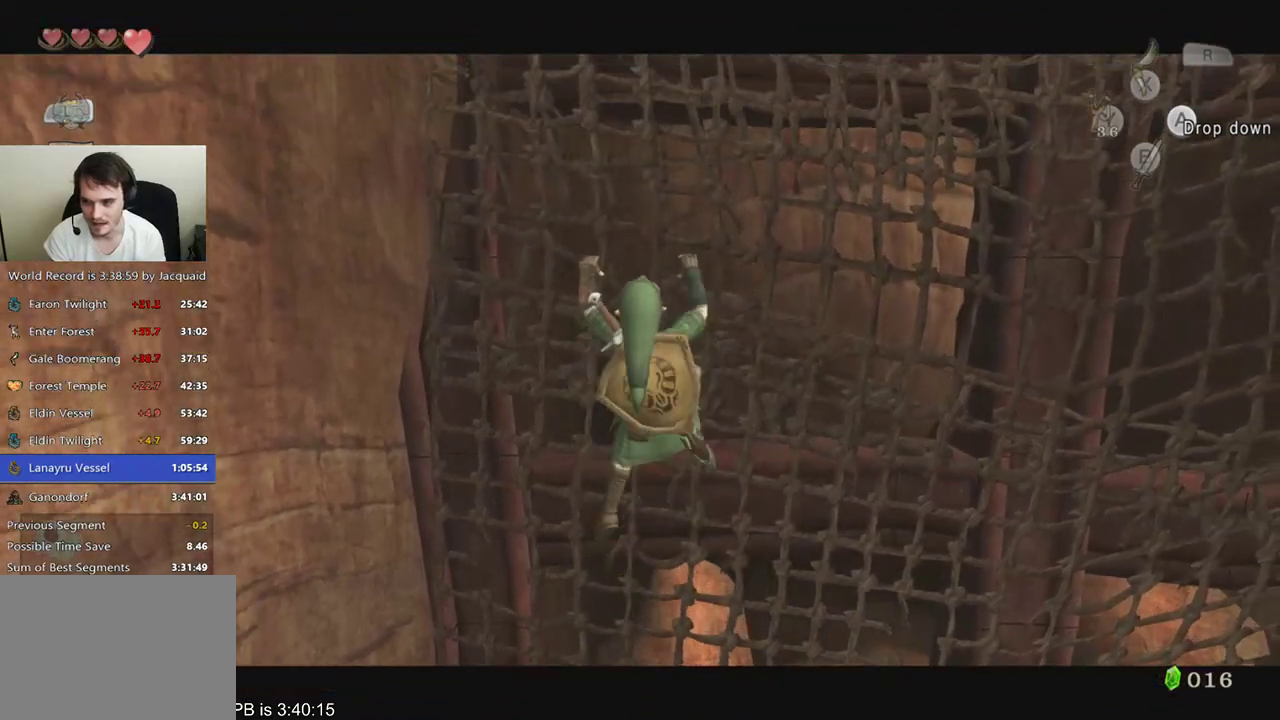
{"dt_ms": 500, "buttons": ["L2"], "left_stick": "up", "right_stick": "center"}
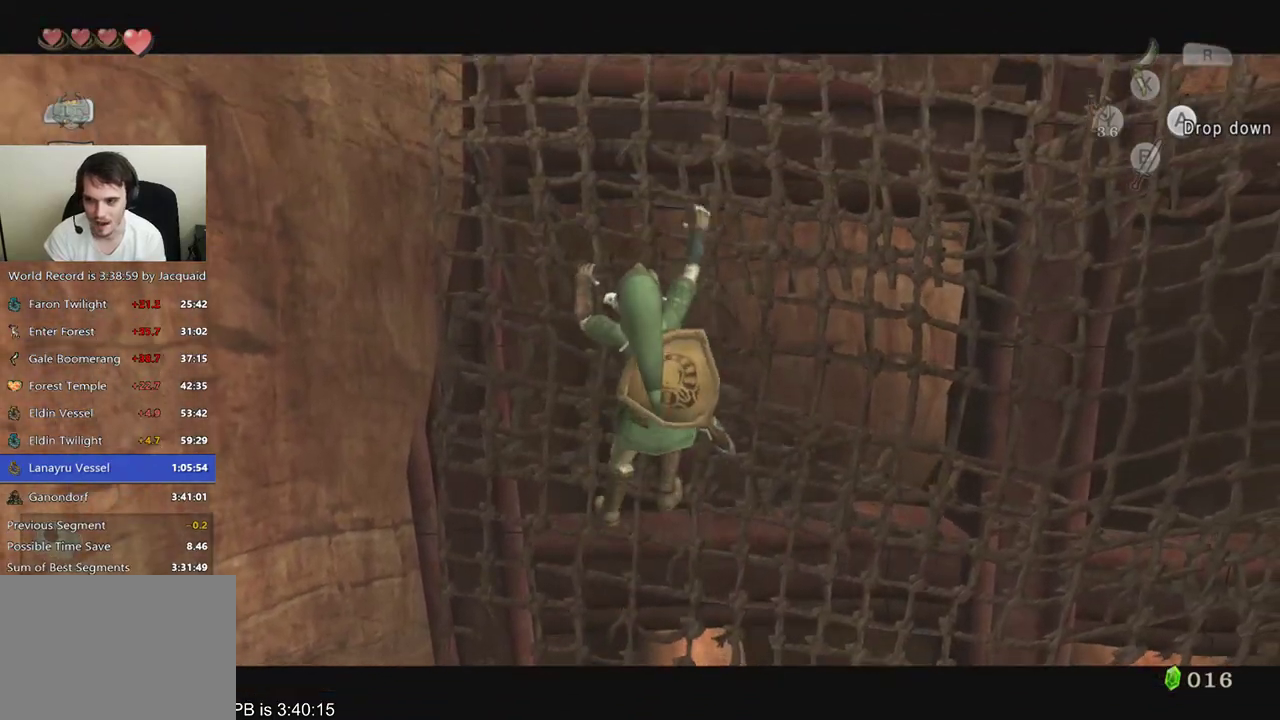
{"dt_ms": 1000, "buttons": ["L2"], "left_stick": "up", "right_stick": "center"}
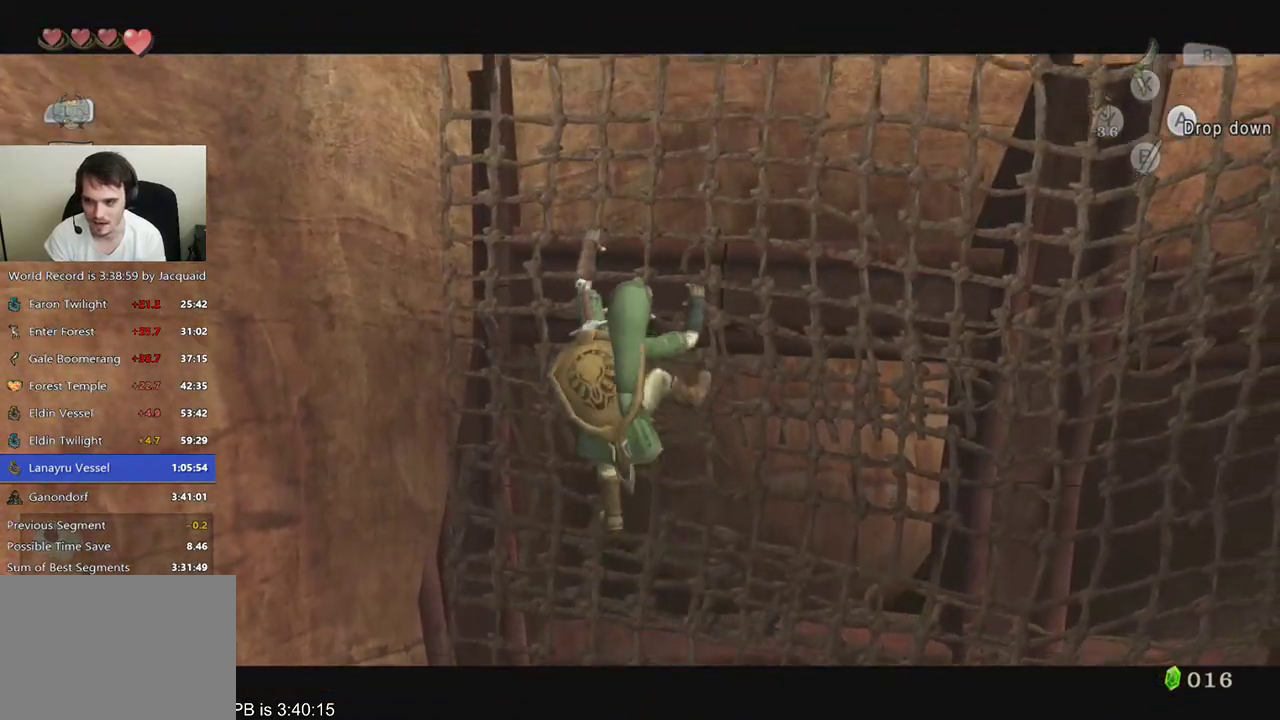
{"dt_ms": 500, "buttons": ["L2"], "left_stick": "up", "right_stick": "center", "events": []}
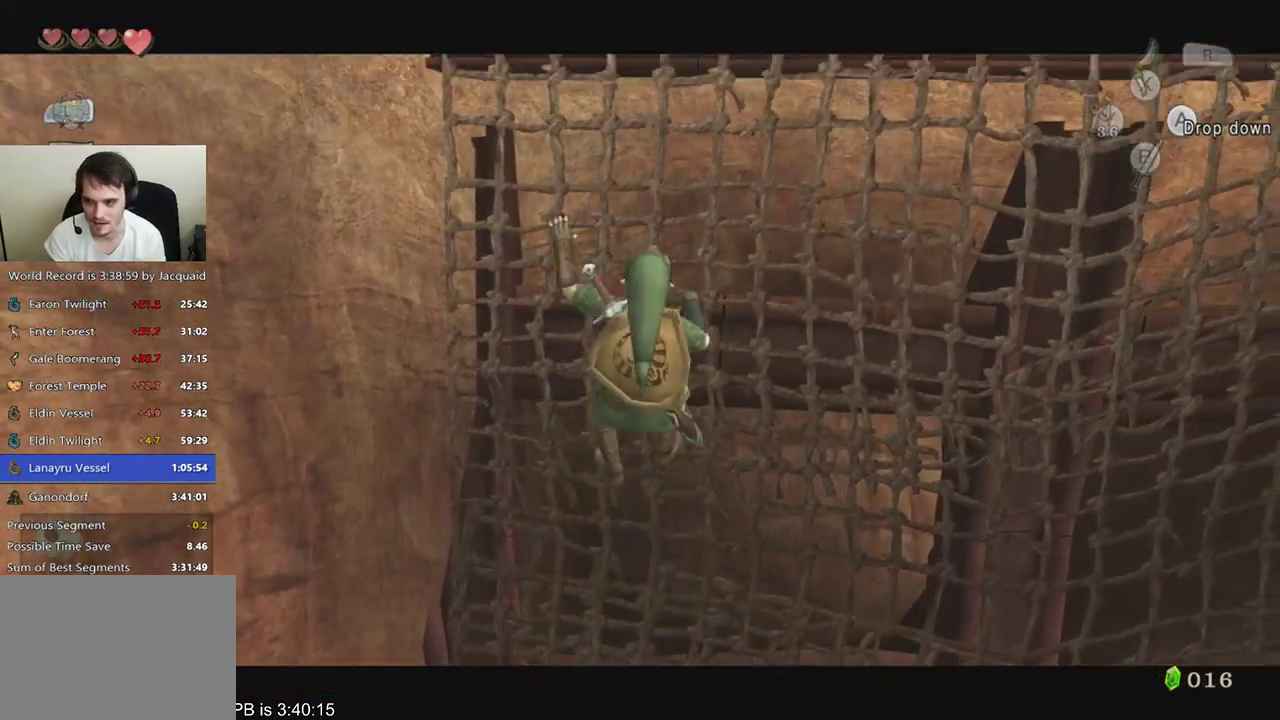
{"dt_ms": 500, "buttons": ["L2"], "left_stick": "up", "right_stick": "center"}